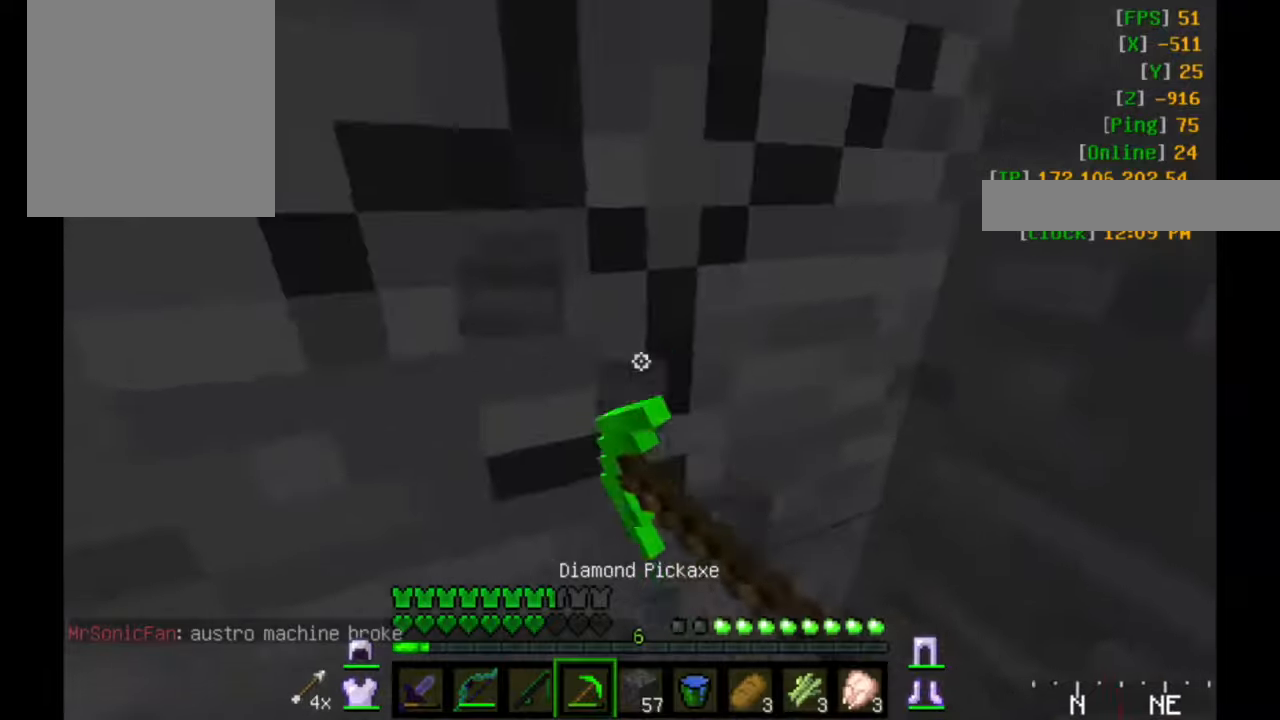
Gameplay with keyboard and mouse; each line is a JSON object with the keys and mouse buttons held at the frame after it. "events" lists presses ("down") and releases ("up") of "a", "d", "s", "w", "mouse_left" and "mouse_right" between this image and that frame as [ms after this image, input, new state], when the widget could be followed in between. "mouse_left", "mouse_right" = the "left", "right" buttons of the "mouse" list. No other keys are recorded. Fast repeated clicks can show as one long hold. Mouse movement is not recorded.
{"keys": [], "mouse": ["left"], "events": [[33, "d", "up"]]}
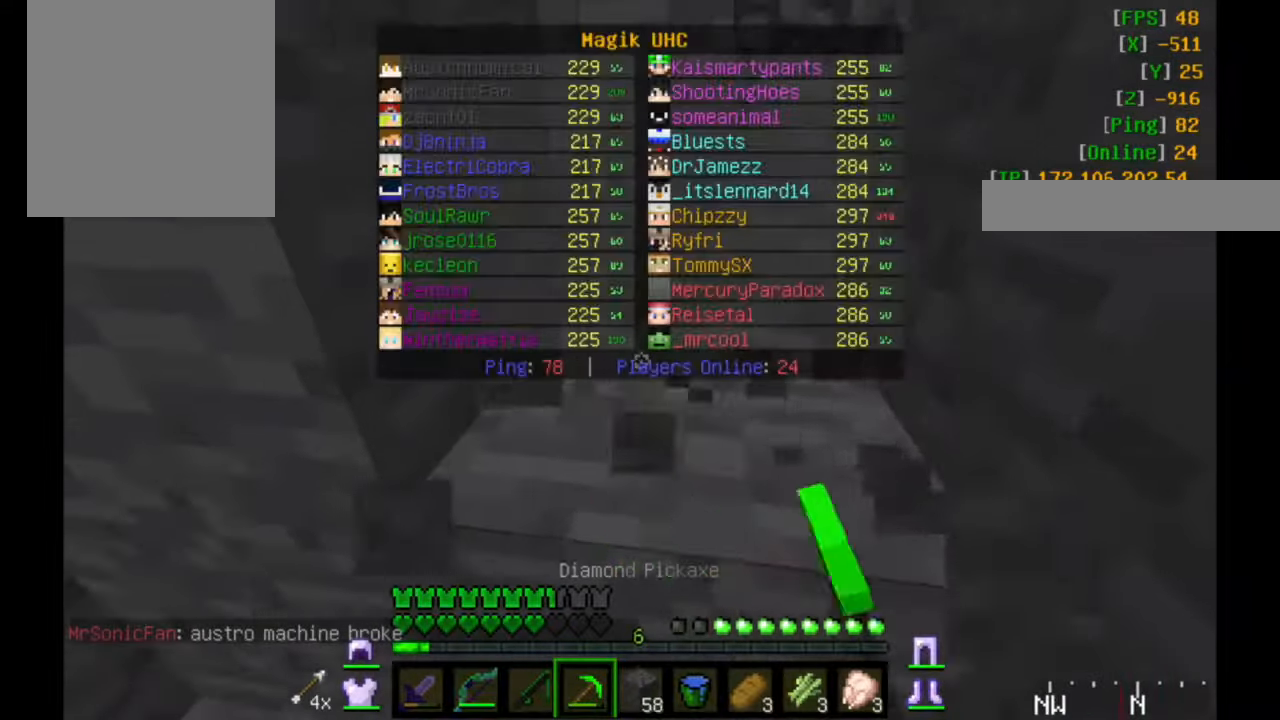
{"keys": ["w"], "mouse": ["left"], "events": [[33, "w", "down"]]}
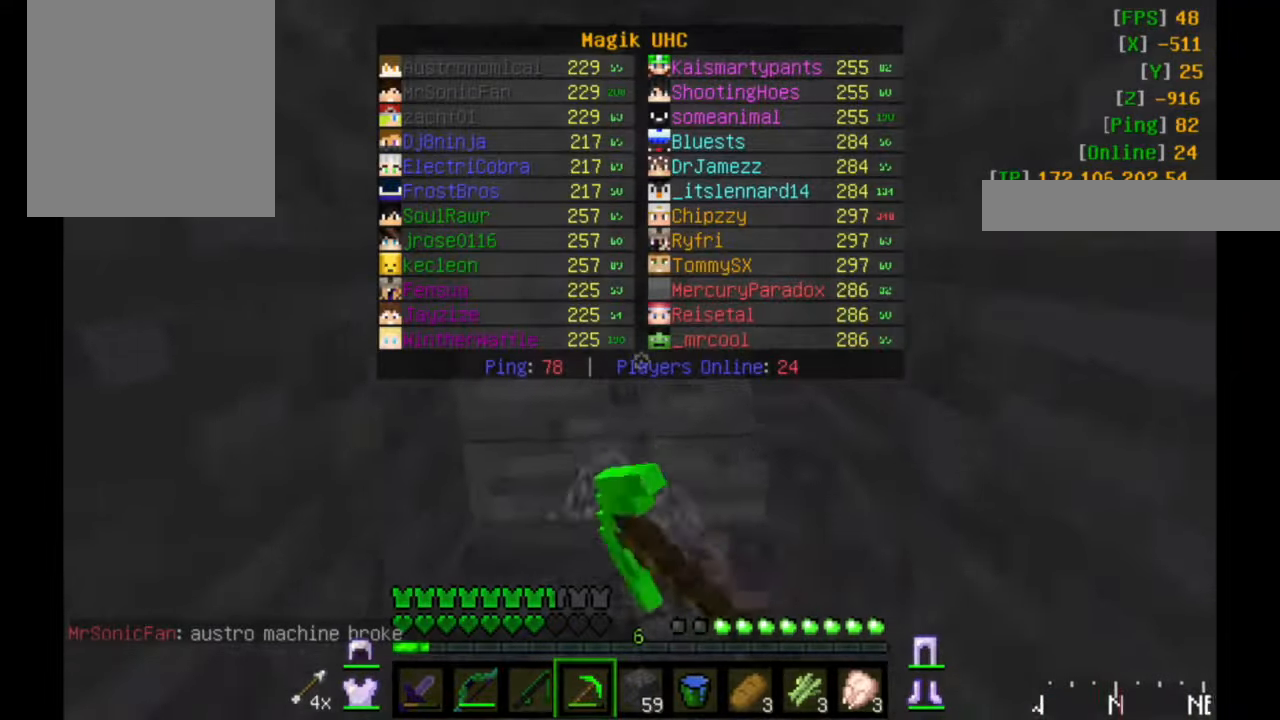
{"keys": ["w"], "mouse": ["left"], "events": []}
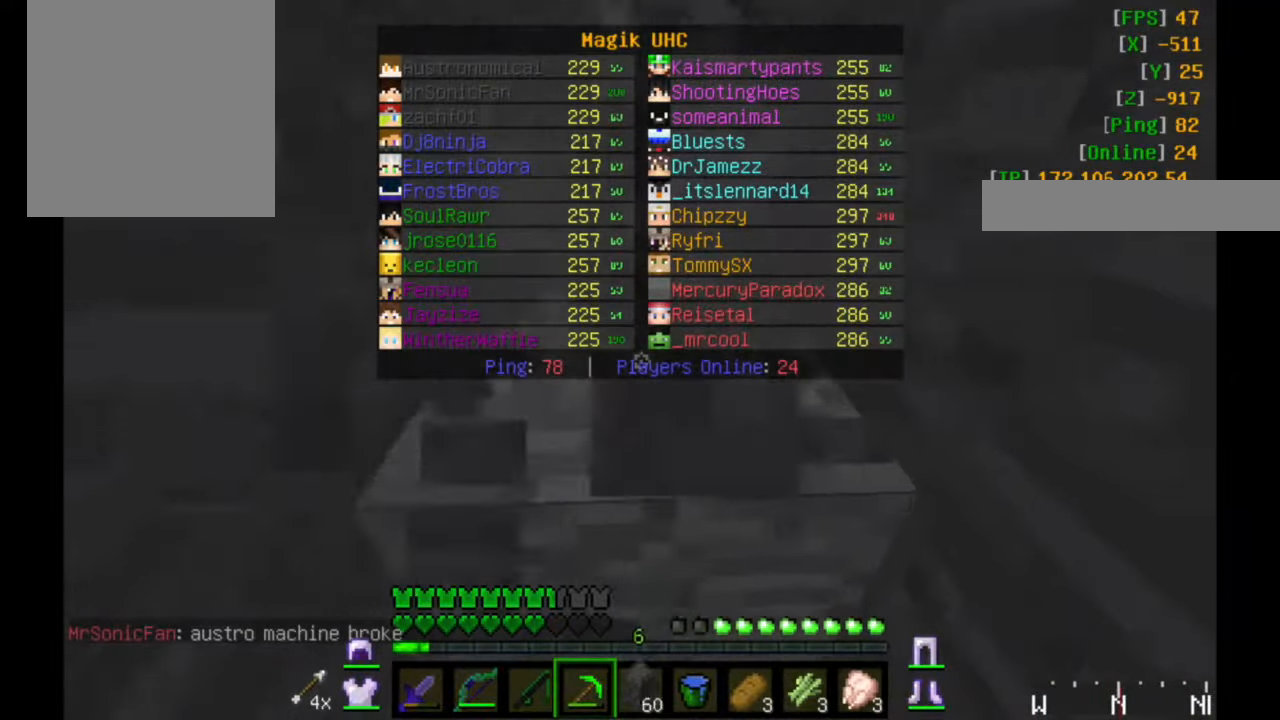
{"keys": ["w"], "mouse": ["left"], "events": []}
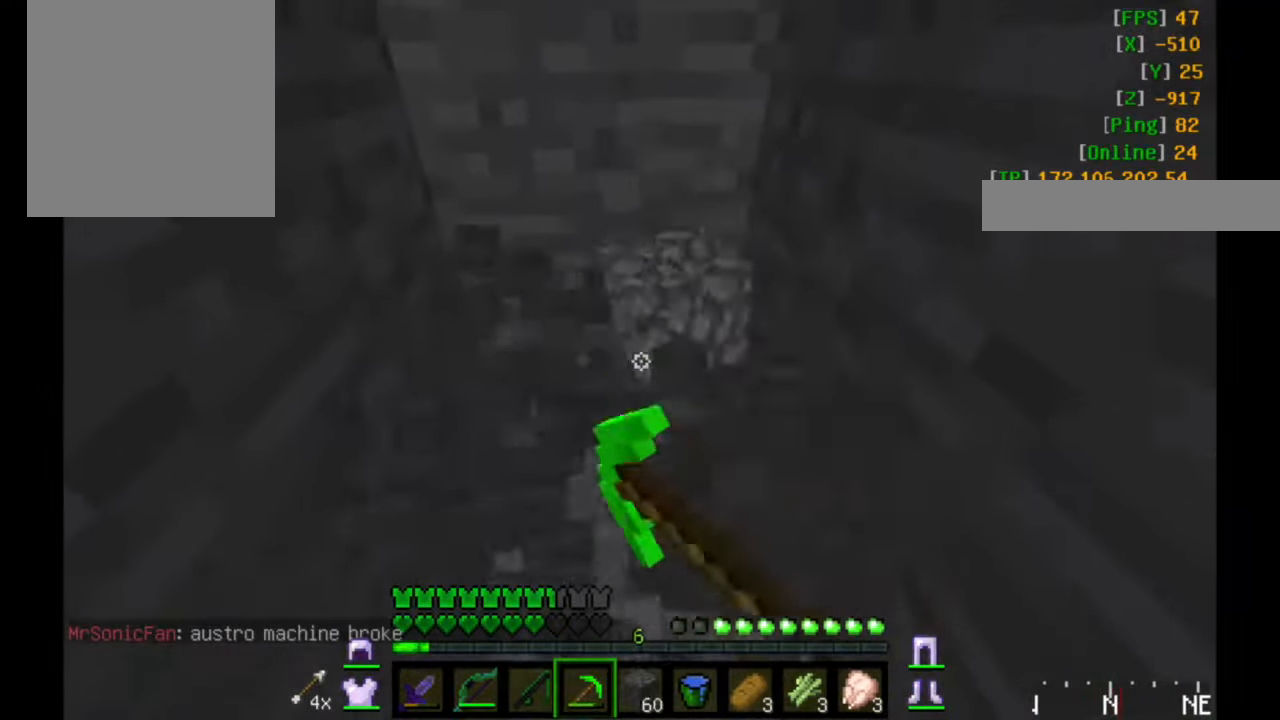
{"keys": ["w"], "mouse": ["left"], "events": []}
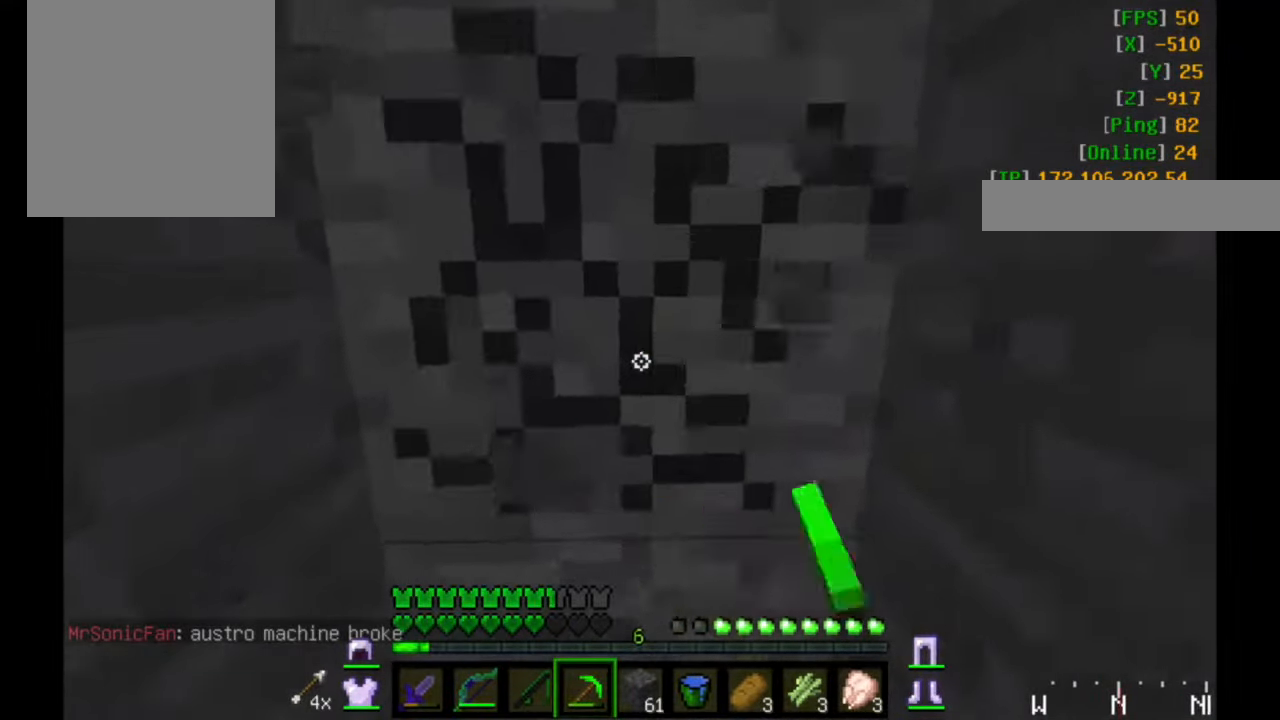
{"keys": ["w"], "mouse": ["left"], "events": []}
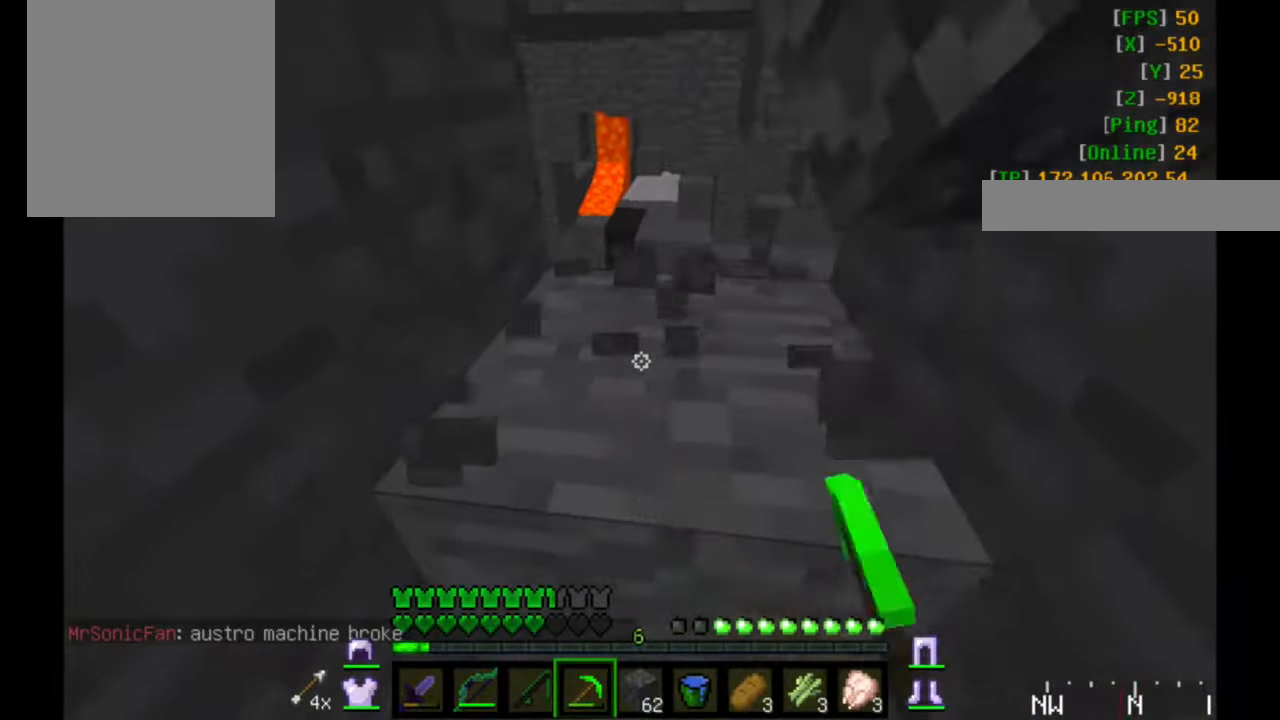
{"keys": ["w"], "mouse": ["left"], "events": []}
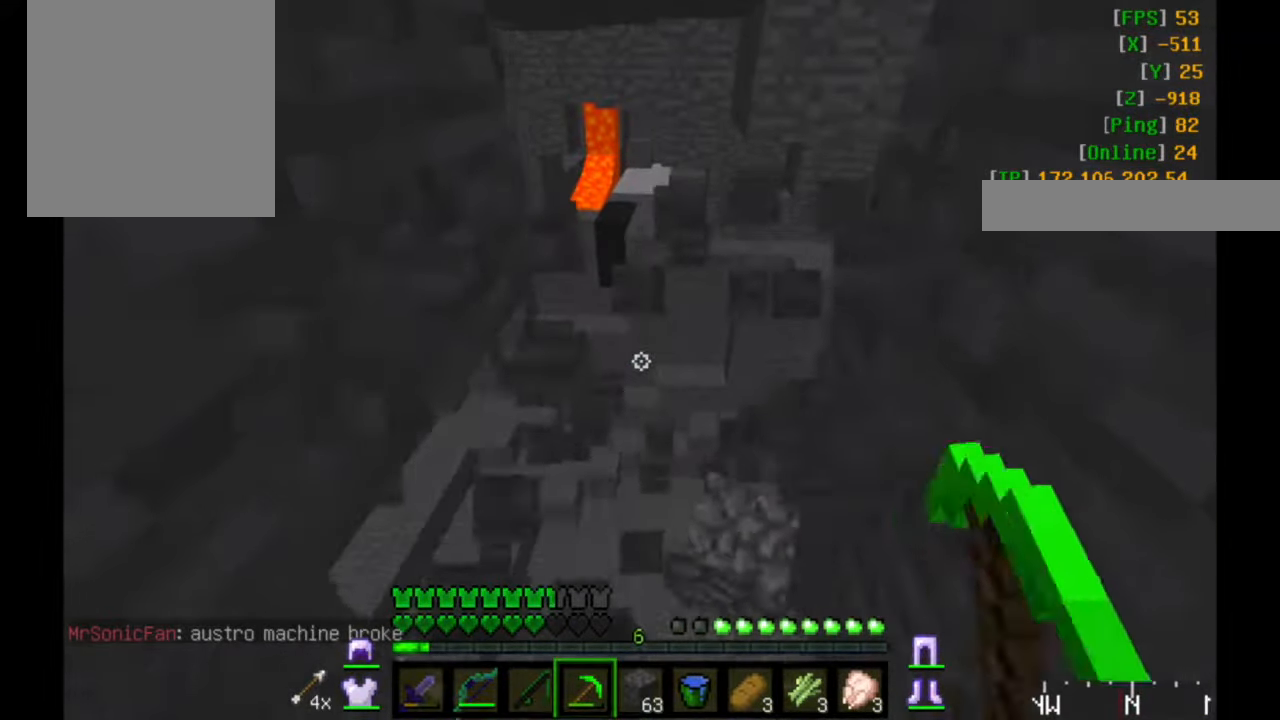
{"keys": [], "mouse": [], "events": [[350, "w", "up"], [433, "mouse_left", "up"]]}
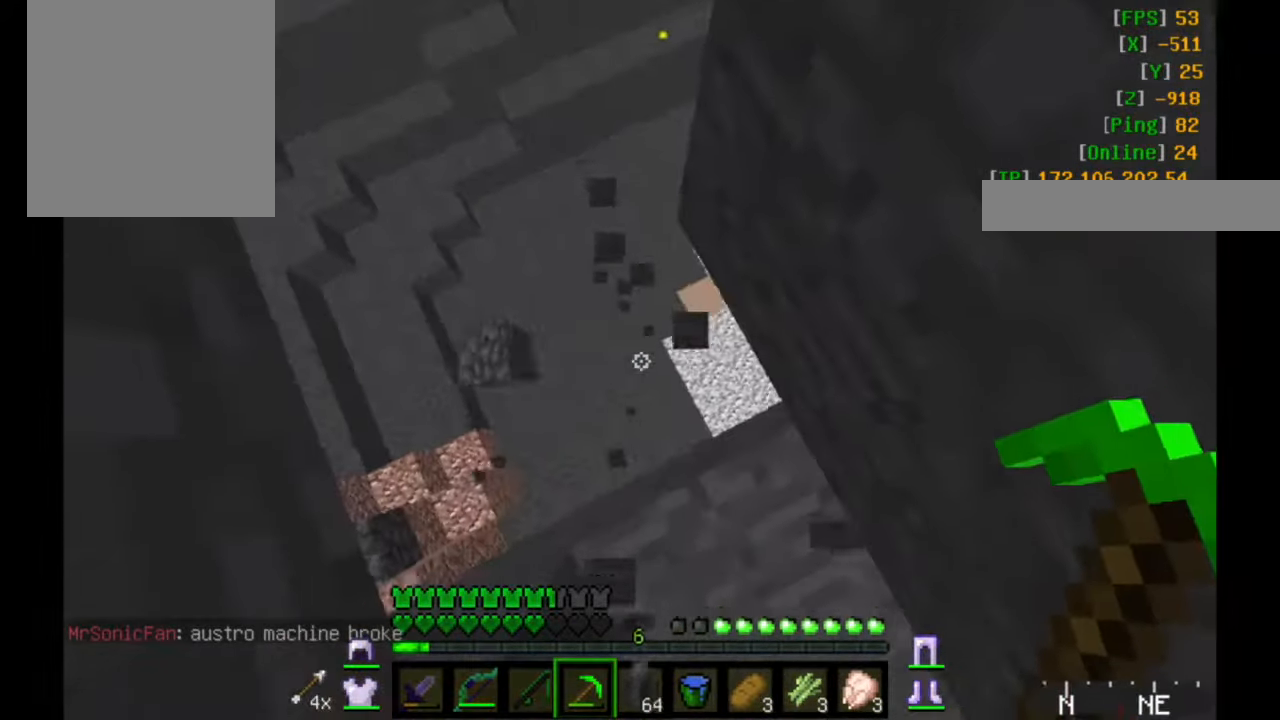
{"keys": ["a", "s"], "mouse": ["right"], "events": [[283, "a", "down"], [433, "mouse_right", "down"], [433, "s", "down"]]}
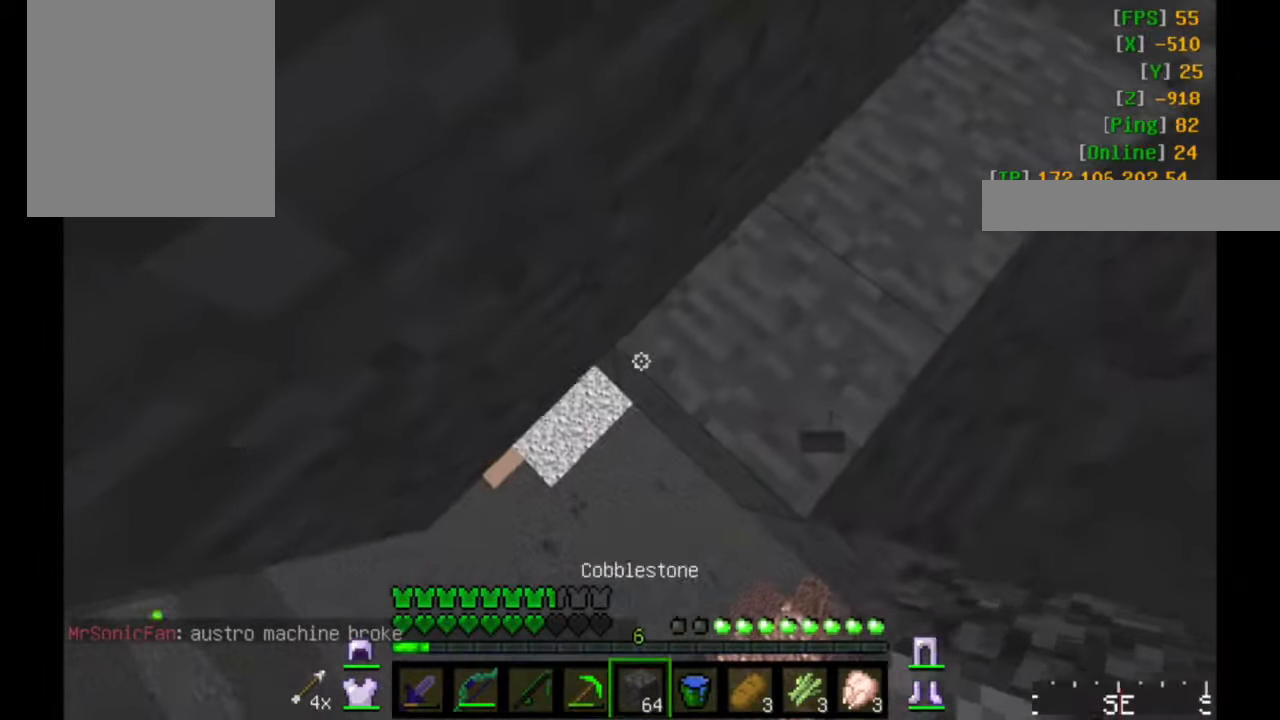
{"keys": ["a", "s"], "mouse": ["right"], "events": []}
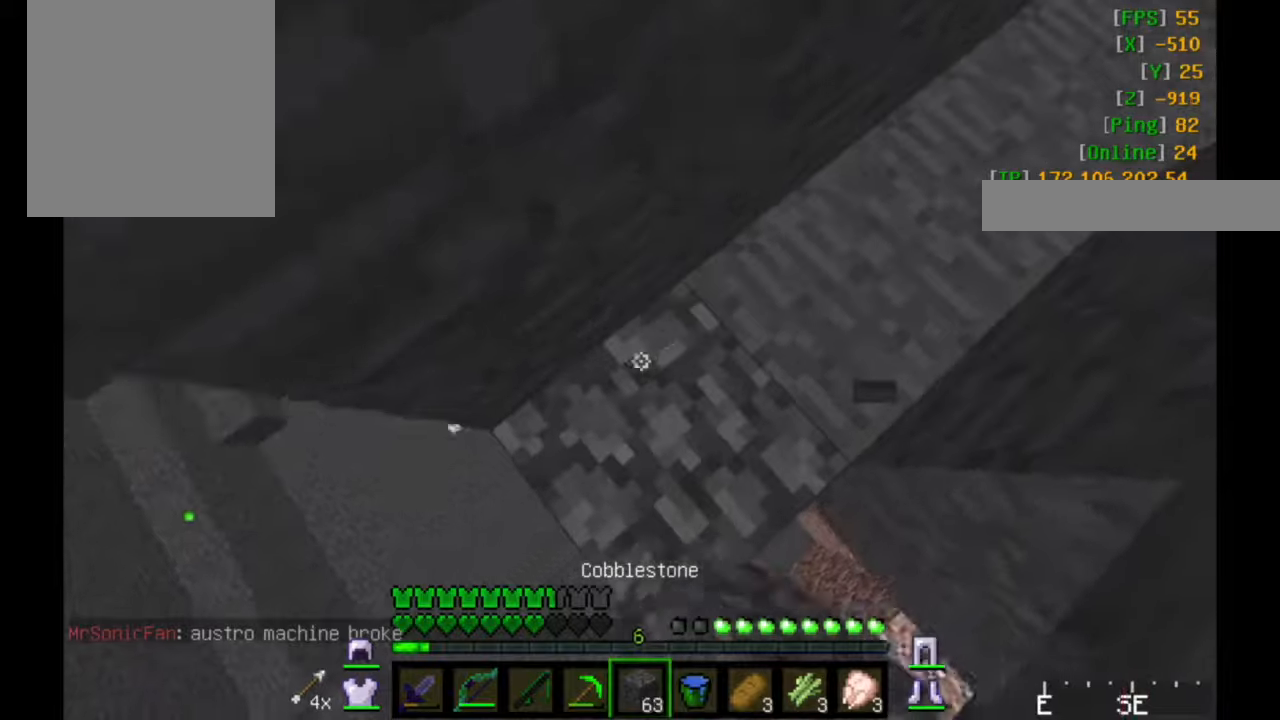
{"keys": ["a", "s"], "mouse": ["right"], "events": []}
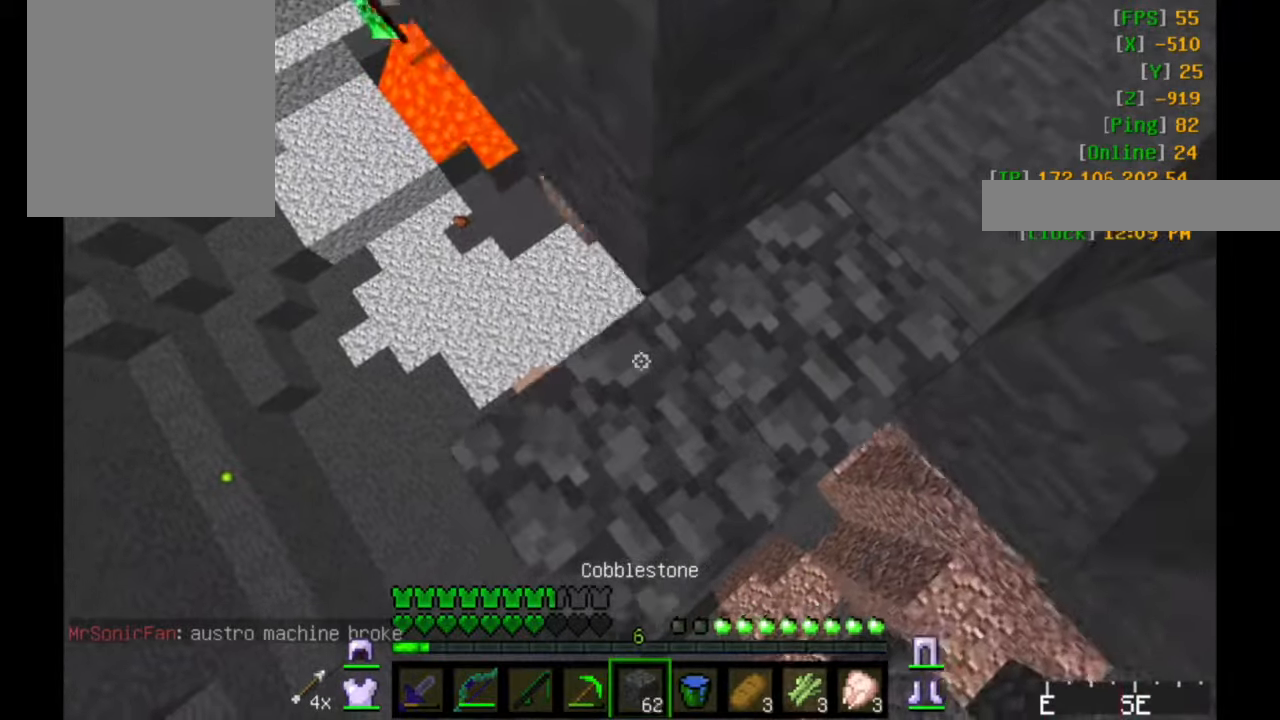
{"keys": [], "mouse": [], "events": [[150, "mouse_right", "up"], [333, "s", "up"], [383, "a", "up"]]}
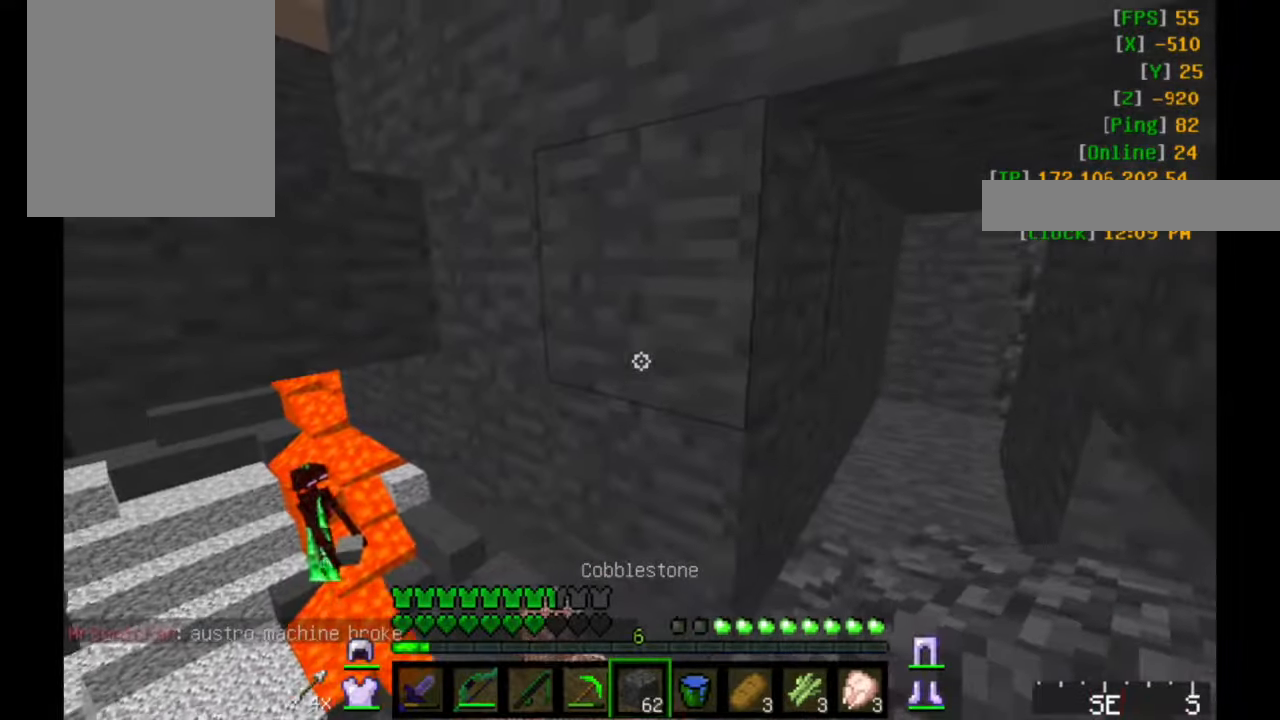
{"keys": [], "mouse": [], "events": []}
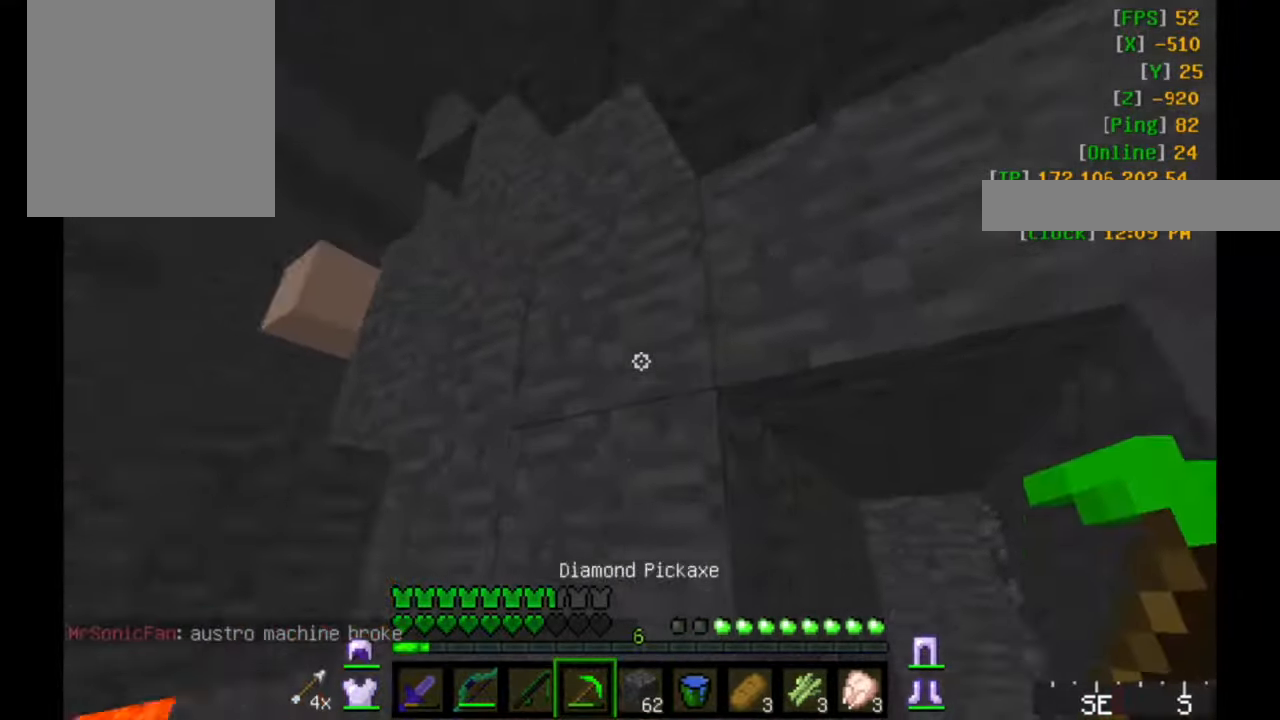
{"keys": [], "mouse": [], "events": []}
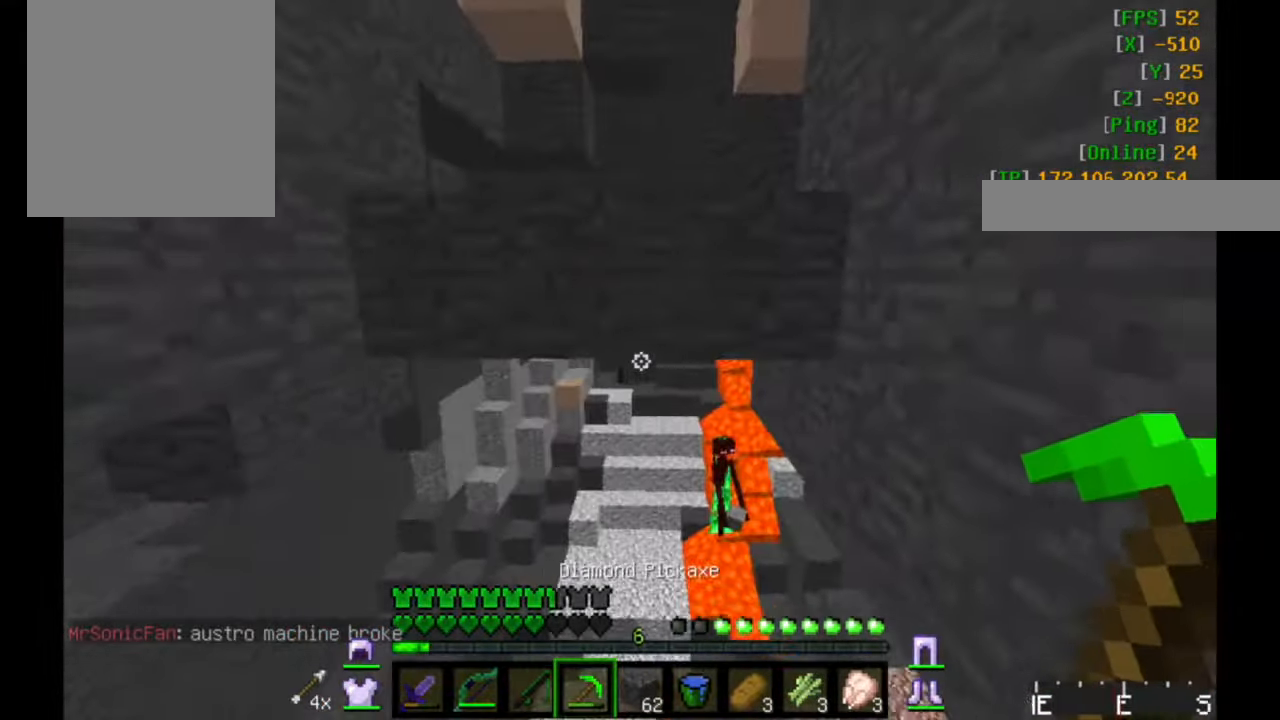
{"keys": [], "mouse": [], "events": []}
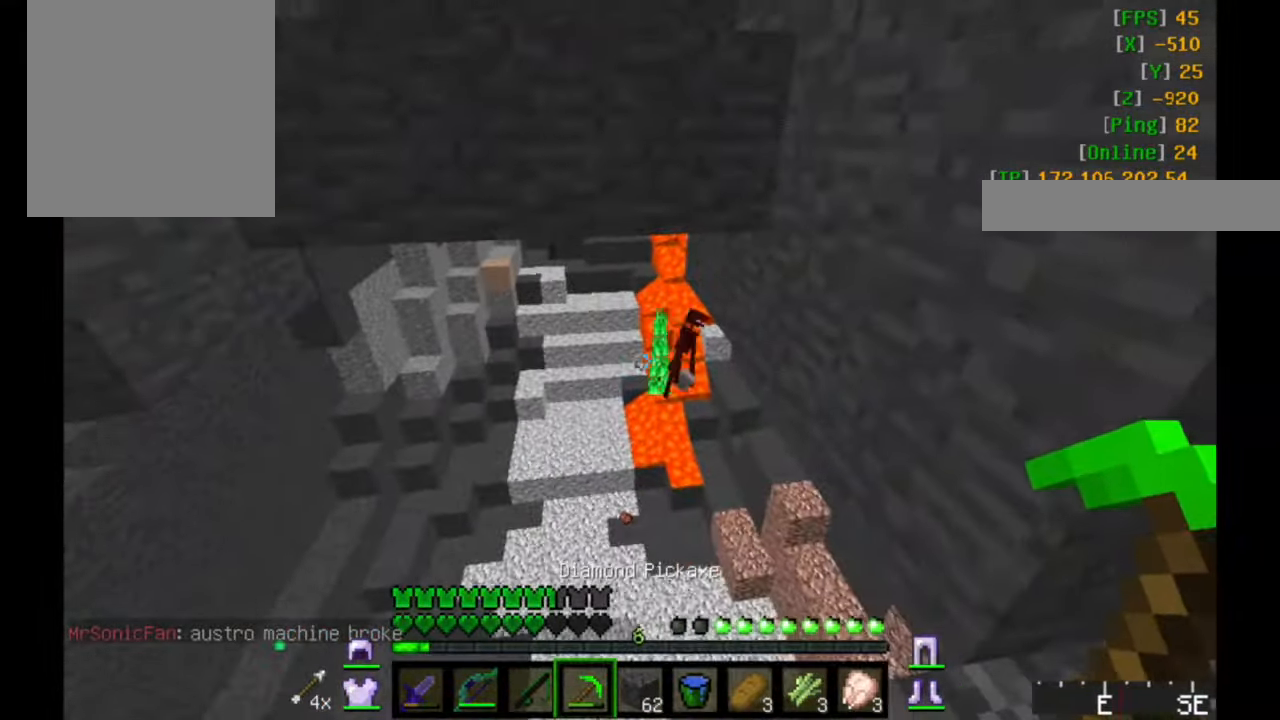
{"keys": [], "mouse": [], "events": []}
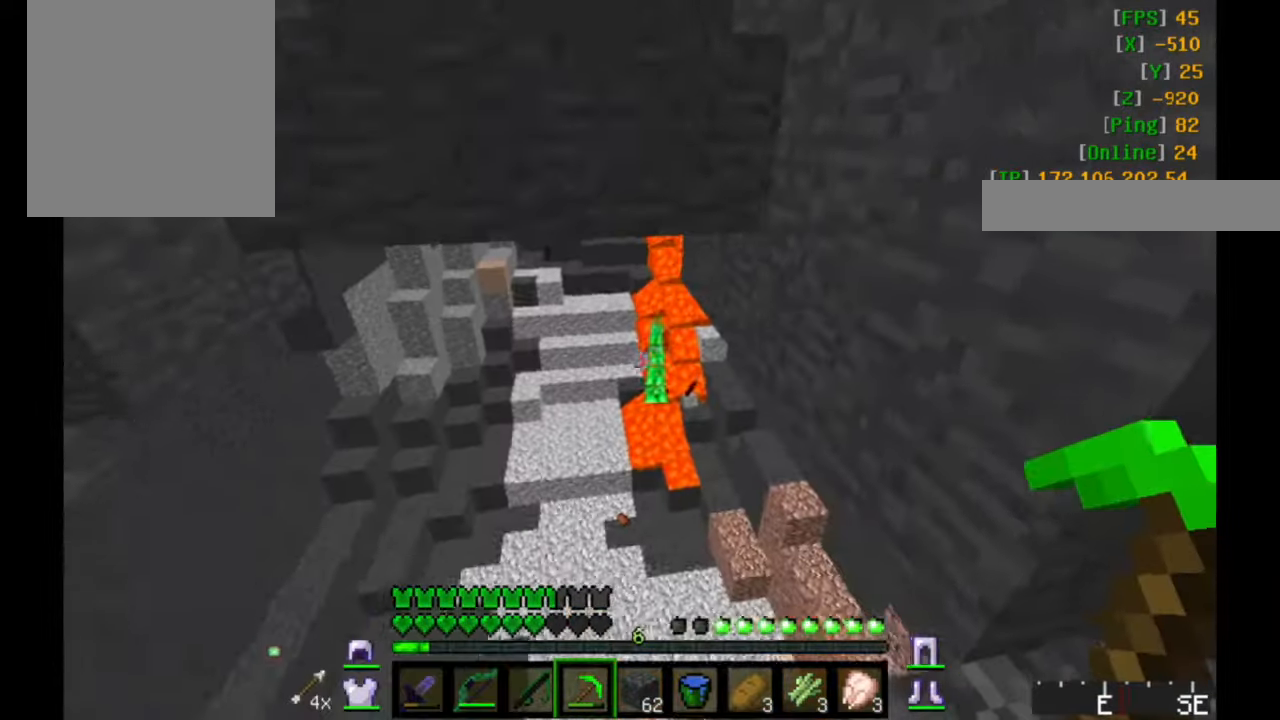
{"keys": ["d", "w"], "mouse": [], "events": [[283, "d", "down"], [500, "w", "down"]]}
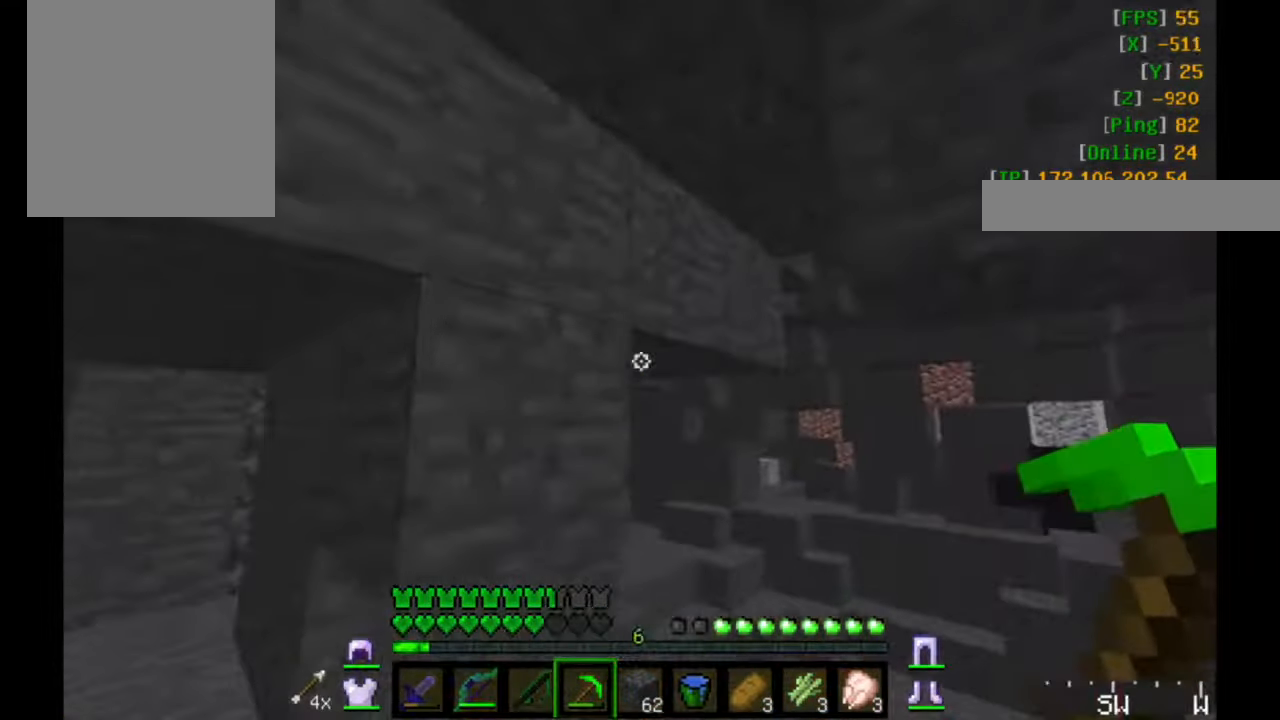
{"keys": ["w"], "mouse": [], "events": [[250, "d", "up"]]}
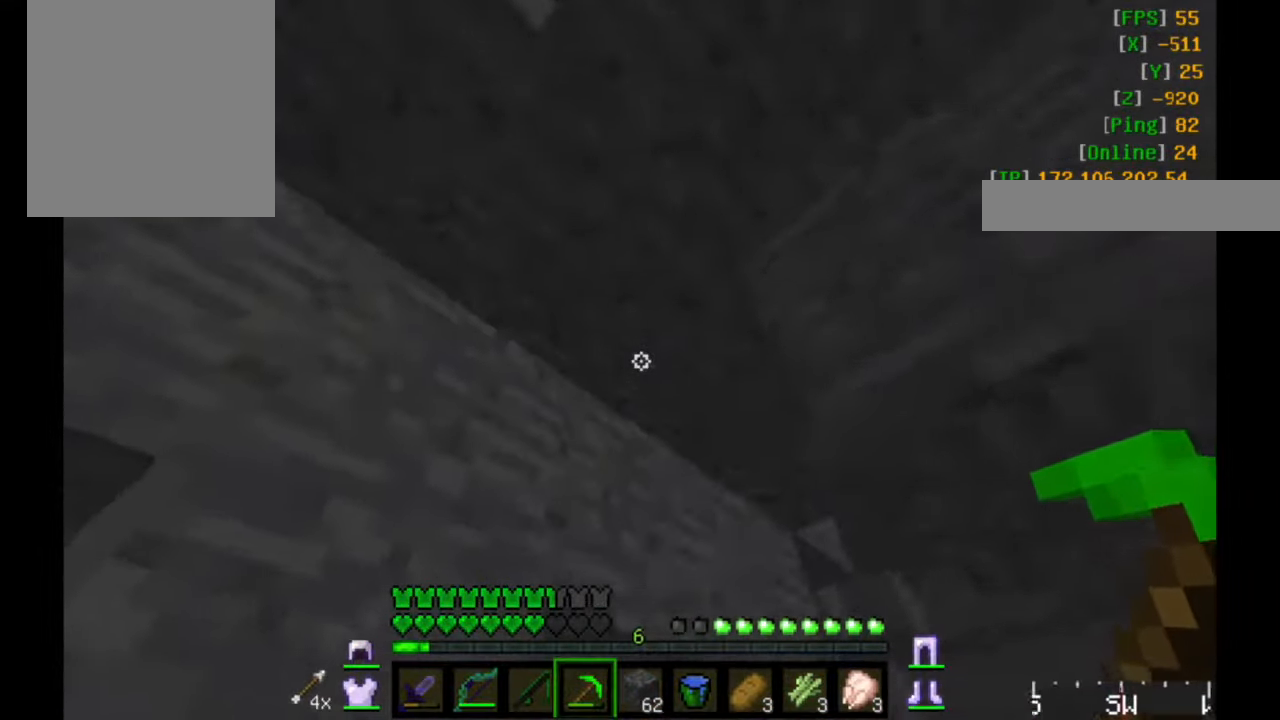
{"keys": [], "mouse": [], "events": [[17, "w", "up"]]}
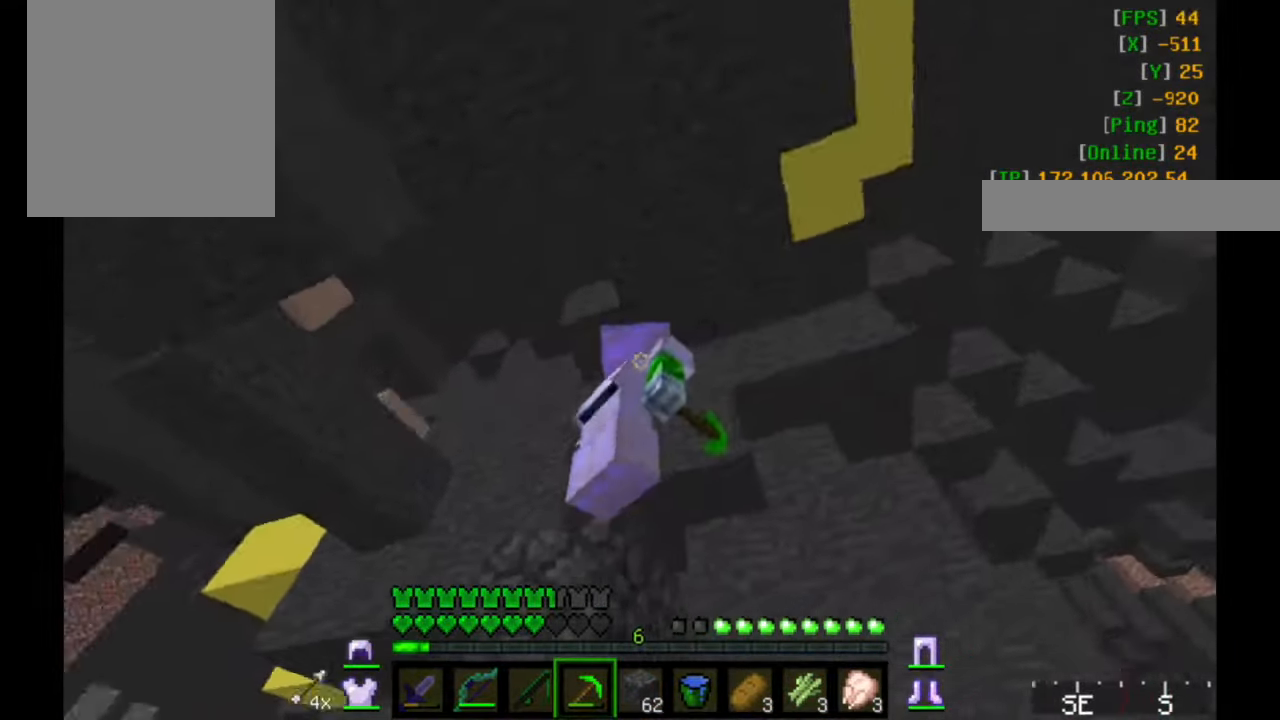
{"keys": [], "mouse": [], "events": []}
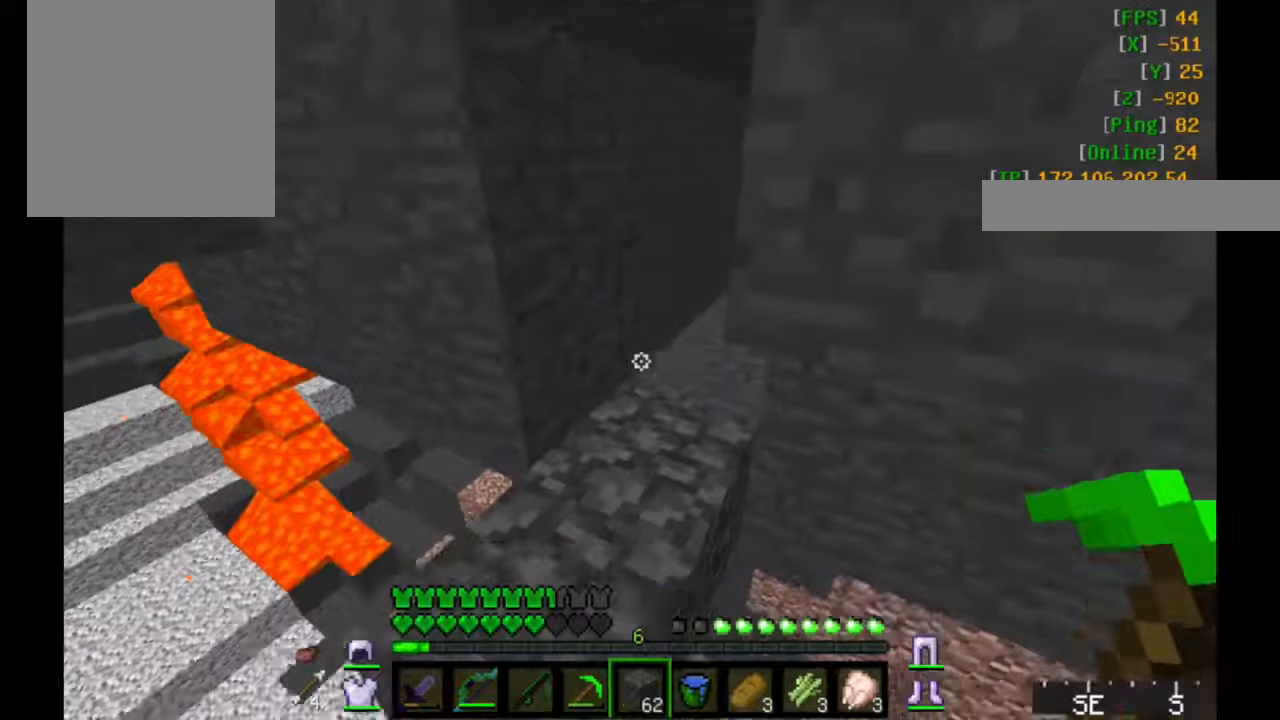
{"keys": ["d"], "mouse": ["right"], "events": [[317, "d", "down"], [334, "mouse_right", "down"]]}